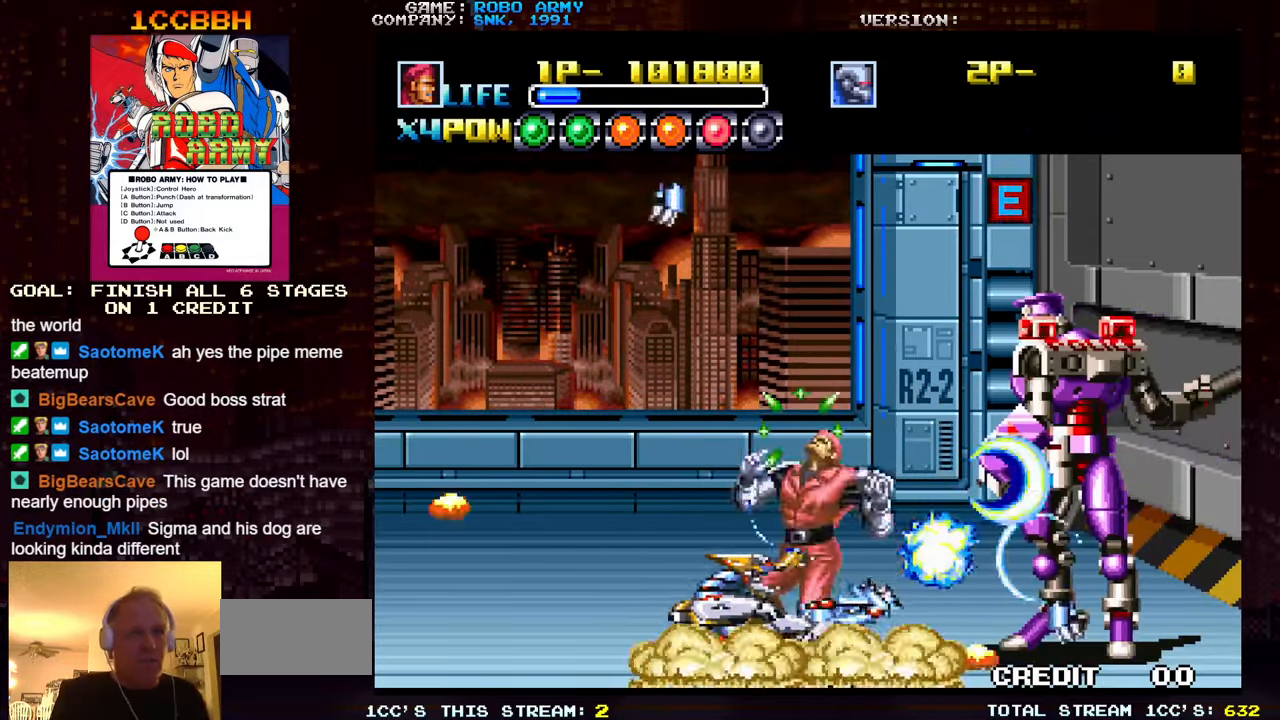
Gameplay with a controller (arcade stick); each line is a JSON object with the inputs held at the frame after it. "events" lists button and stick changes between this image and that frame as [ms after this image, input, new state], when the widget could be followed in between. Not read: L3 R3.
{"buttons": [], "left_stick": "right", "events": [[367, "left_stick", "right"]]}
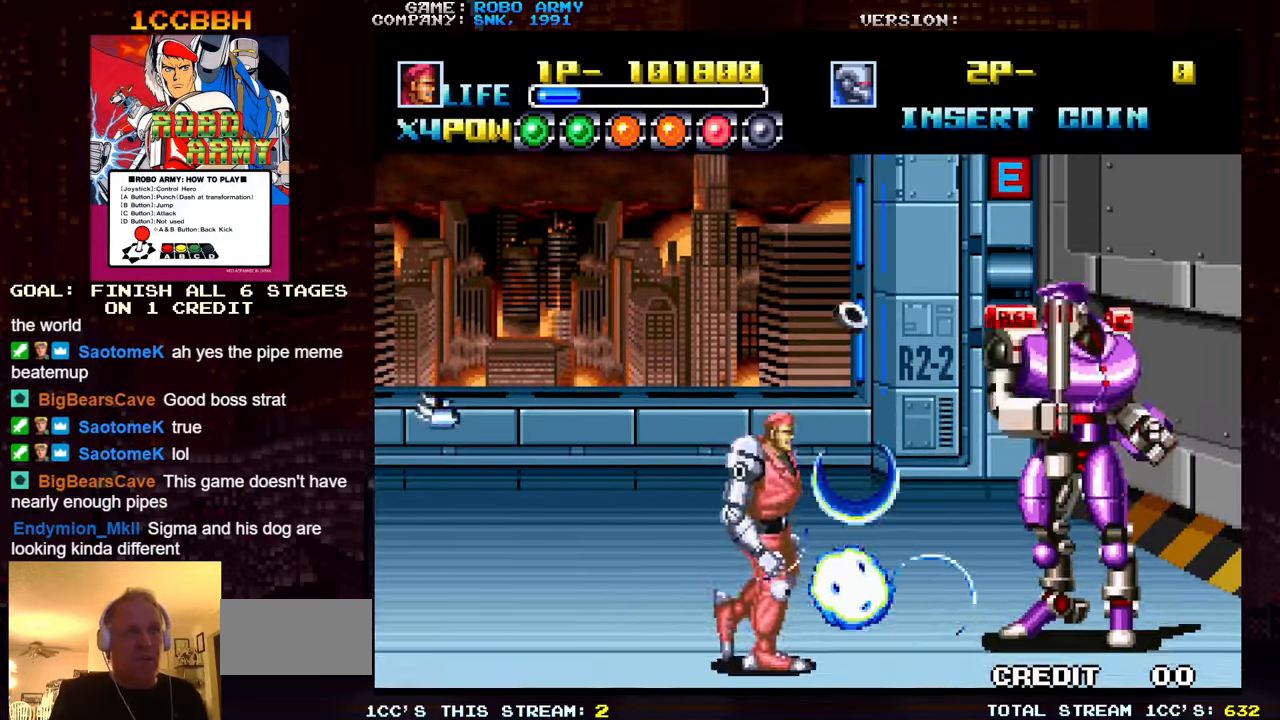
{"buttons": [], "left_stick": "right", "events": [[67, "left_stick", "center"], [117, "left_stick", "left"], [150, "SQUARE", "down"], [150, "TRIANGLE", "down"], [217, "left_stick", "center"], [267, "TRIANGLE", "up"], [283, "SQUARE", "up"], [483, "left_stick", "right"]]}
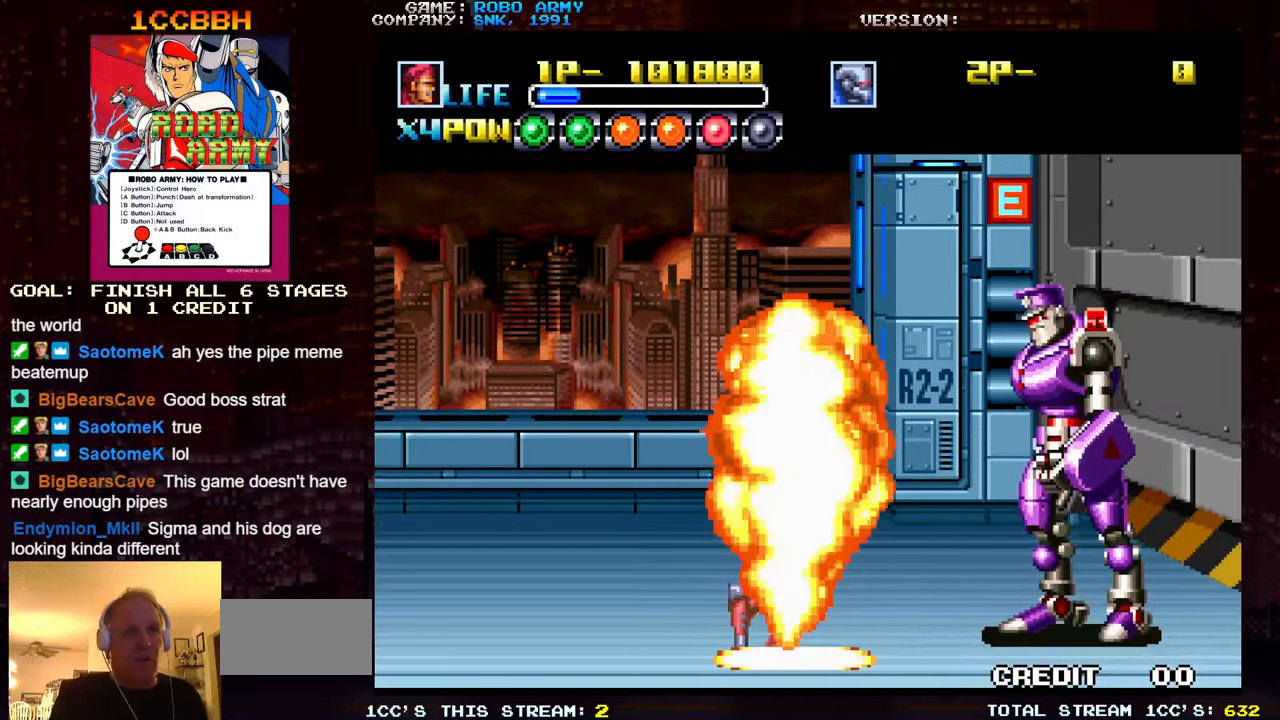
{"buttons": [], "left_stick": "center", "events": [[117, "left_stick", "up"], [183, "left_stick", "left"], [200, "SQUARE", "down"], [200, "TRIANGLE", "down"], [283, "SQUARE", "up"], [283, "left_stick", "center"], [300, "TRIANGLE", "up"]]}
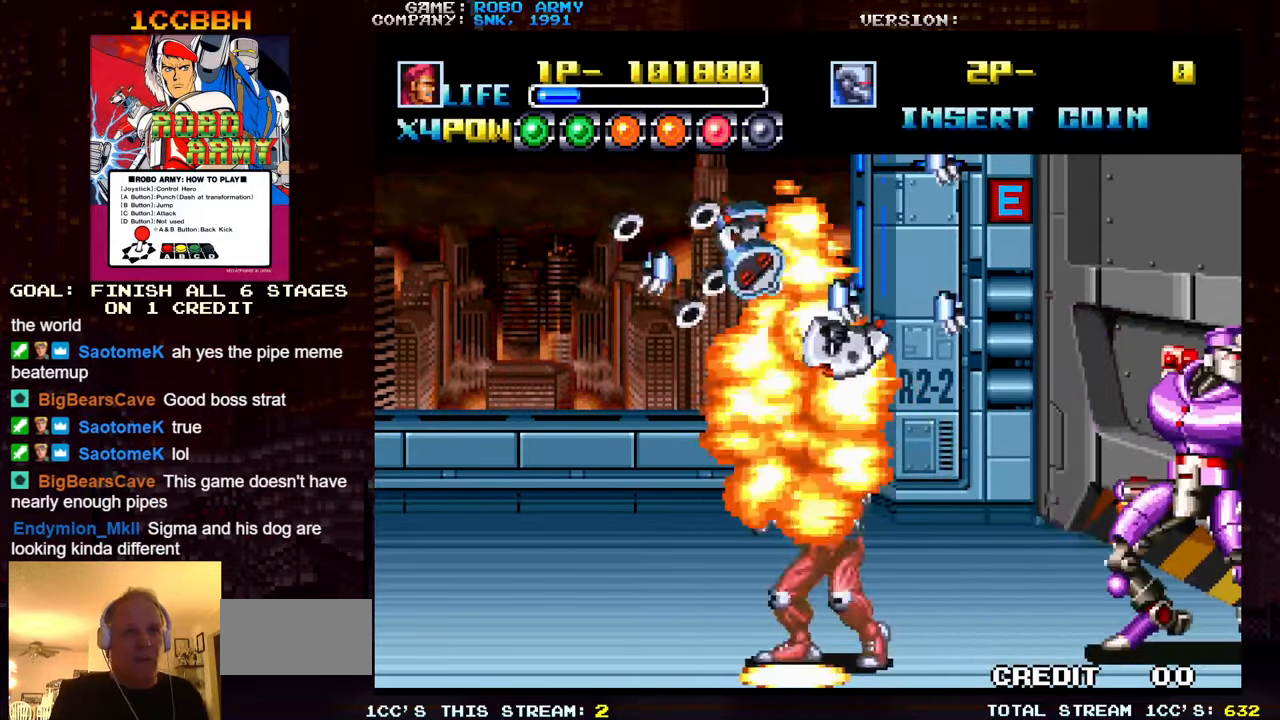
{"buttons": [], "left_stick": "center", "events": [[83, "left_stick", "left"], [217, "left_stick", "center"], [300, "left_stick", "down"], [450, "left_stick", "center"]]}
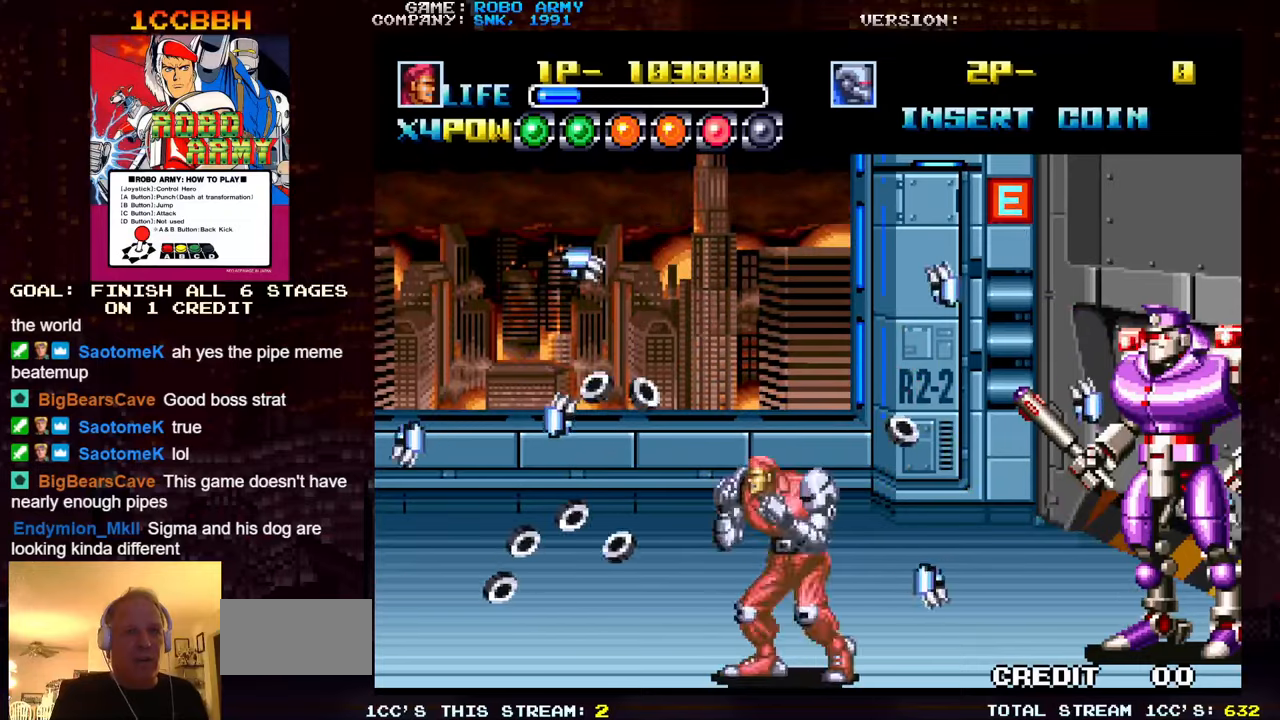
{"buttons": [], "left_stick": "center", "events": [[50, "left_stick", "right"], [234, "left_stick", "center"]]}
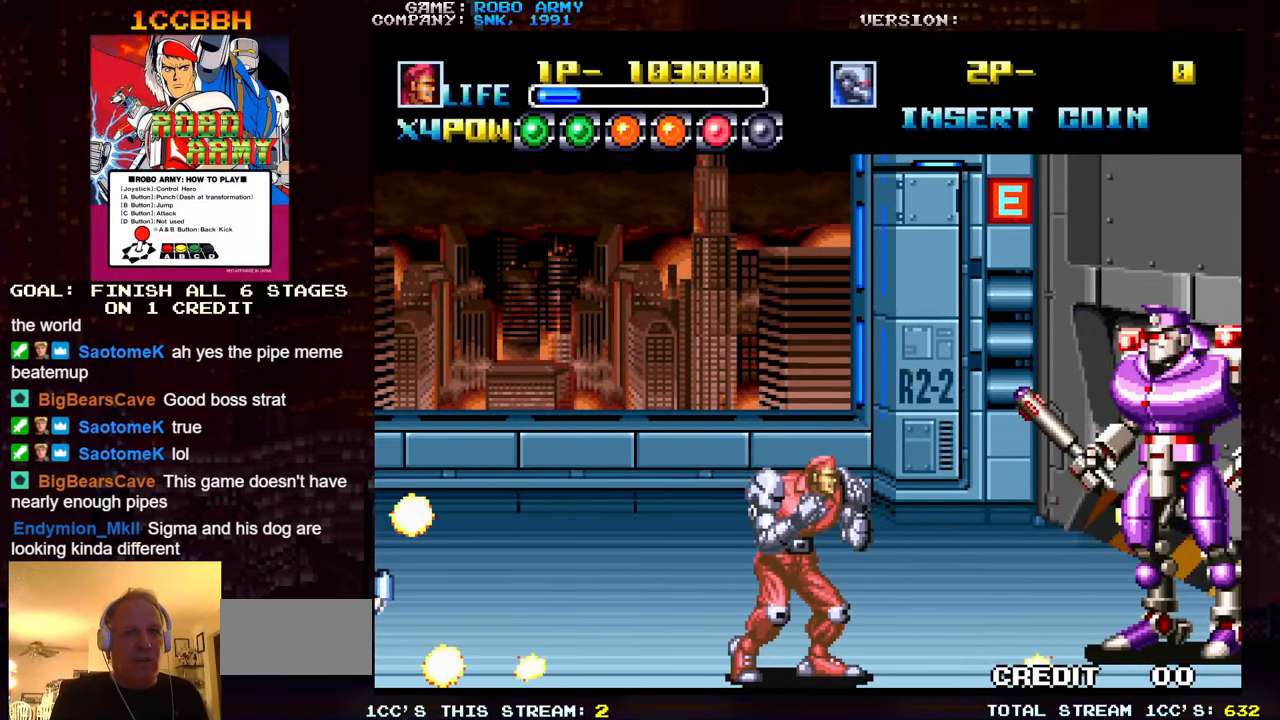
{"buttons": ["SQUARE", "TRIANGLE"], "left_stick": "center", "events": [[184, "left_stick", "right"], [400, "left_stick", "left"], [450, "SQUARE", "down"], [450, "TRIANGLE", "down"], [500, "left_stick", "center"]]}
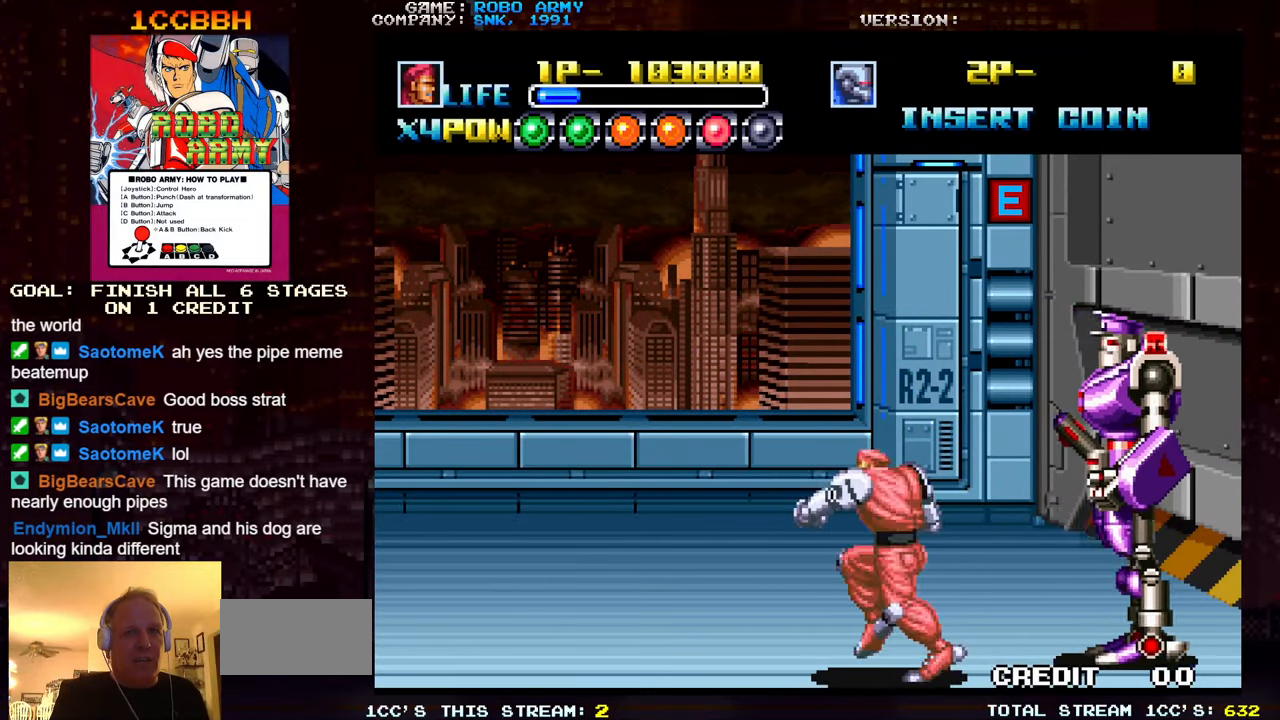
{"buttons": [], "left_stick": "center", "events": [[50, "SQUARE", "up"], [50, "TRIANGLE", "up"], [284, "left_stick", "left"], [450, "left_stick", "center"]]}
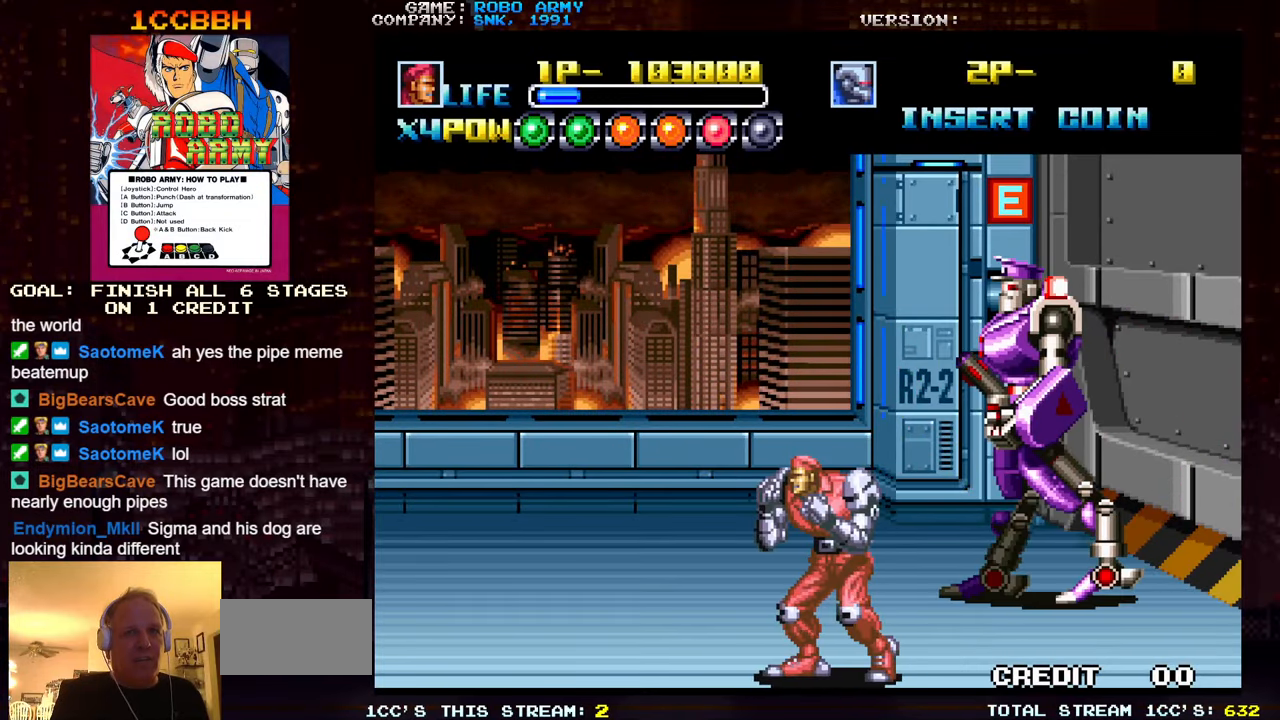
{"buttons": [], "left_stick": "center", "events": [[217, "left_stick", "down-right"], [434, "left_stick", "center"]]}
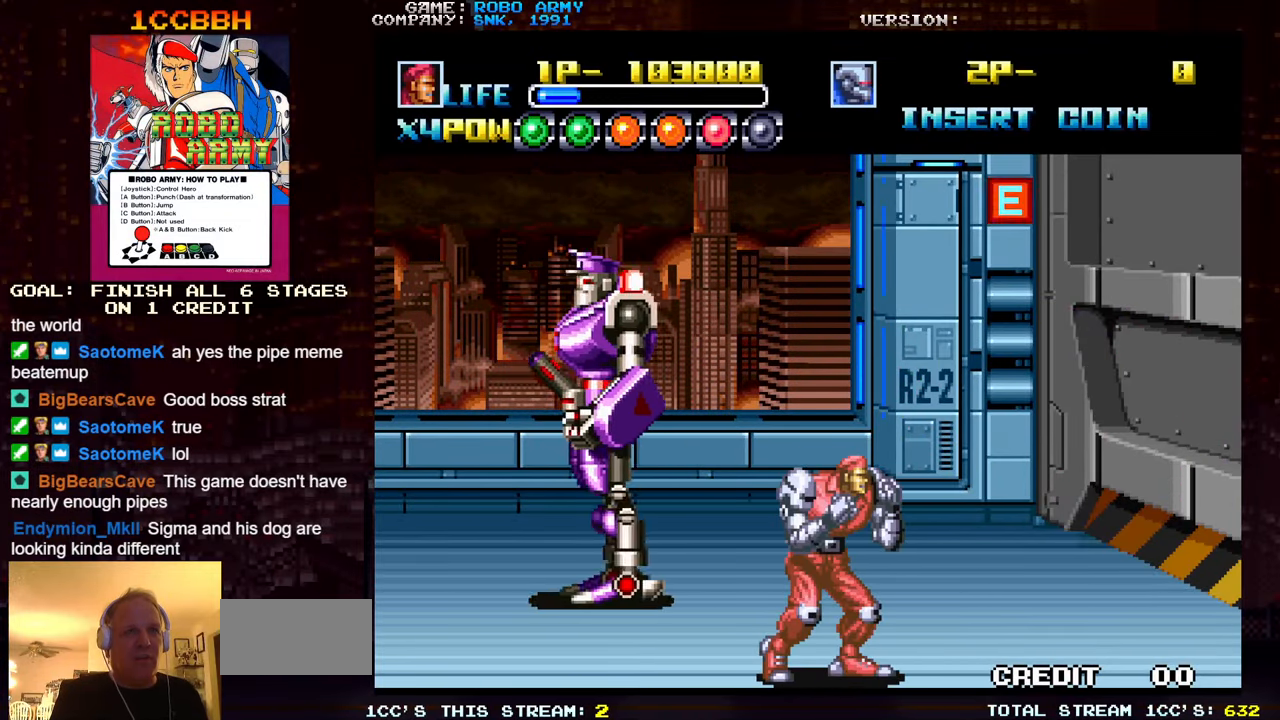
{"buttons": [], "left_stick": "center", "events": []}
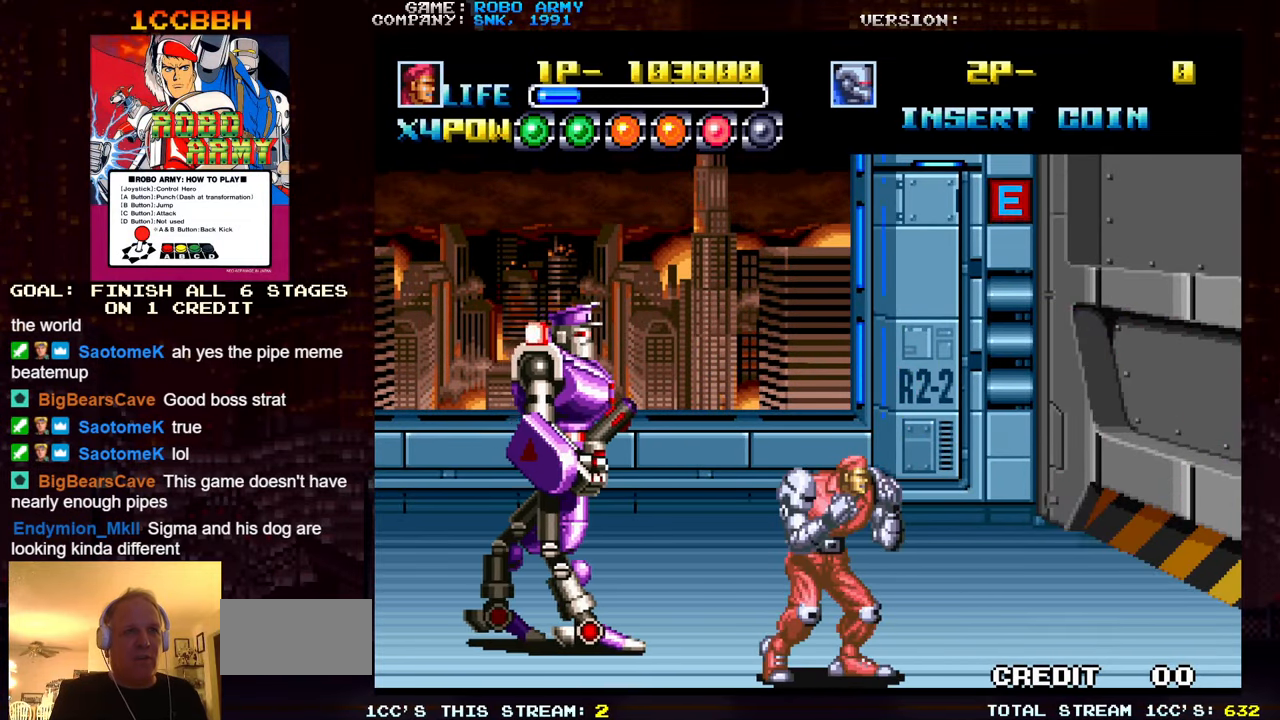
{"buttons": ["SQUARE", "TRIANGLE"], "left_stick": "center", "events": [[117, "SQUARE", "down"], [117, "TRIANGLE", "down"], [234, "SQUARE", "up"], [234, "TRIANGLE", "up"], [467, "SQUARE", "down"], [467, "TRIANGLE", "down"]]}
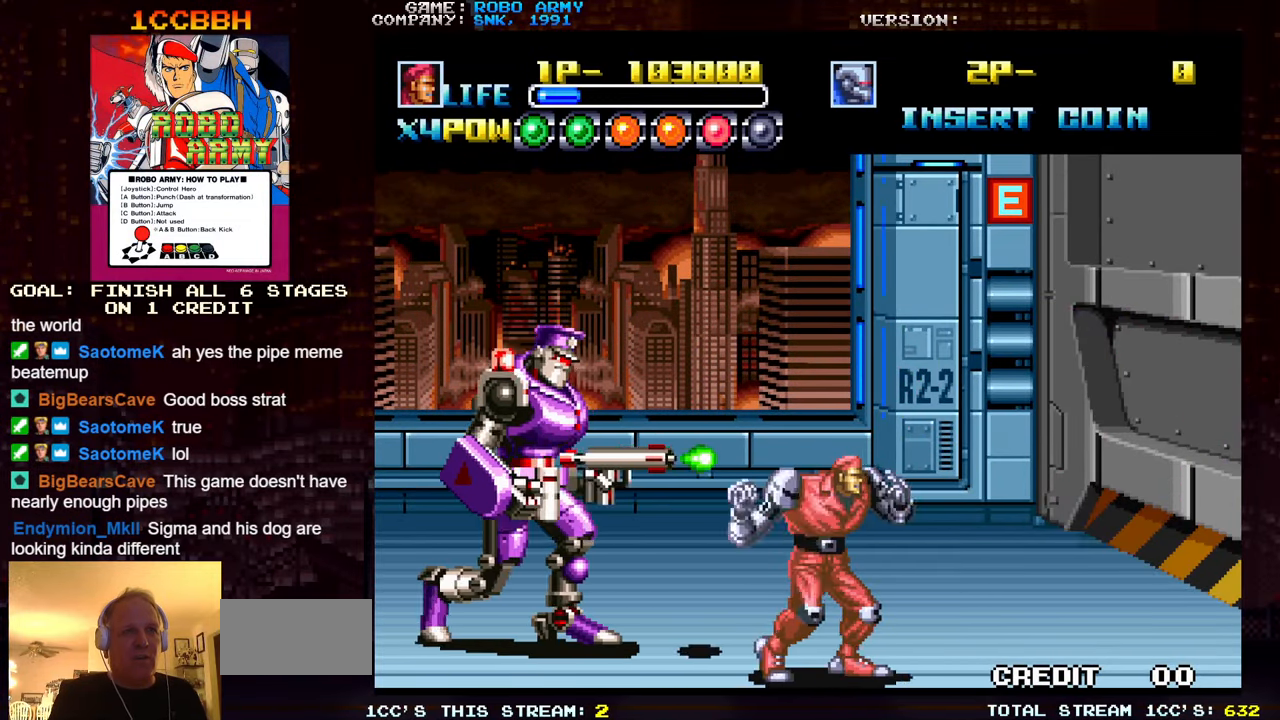
{"buttons": [], "left_stick": "center", "events": [[84, "TRIANGLE", "up"], [100, "SQUARE", "up"]]}
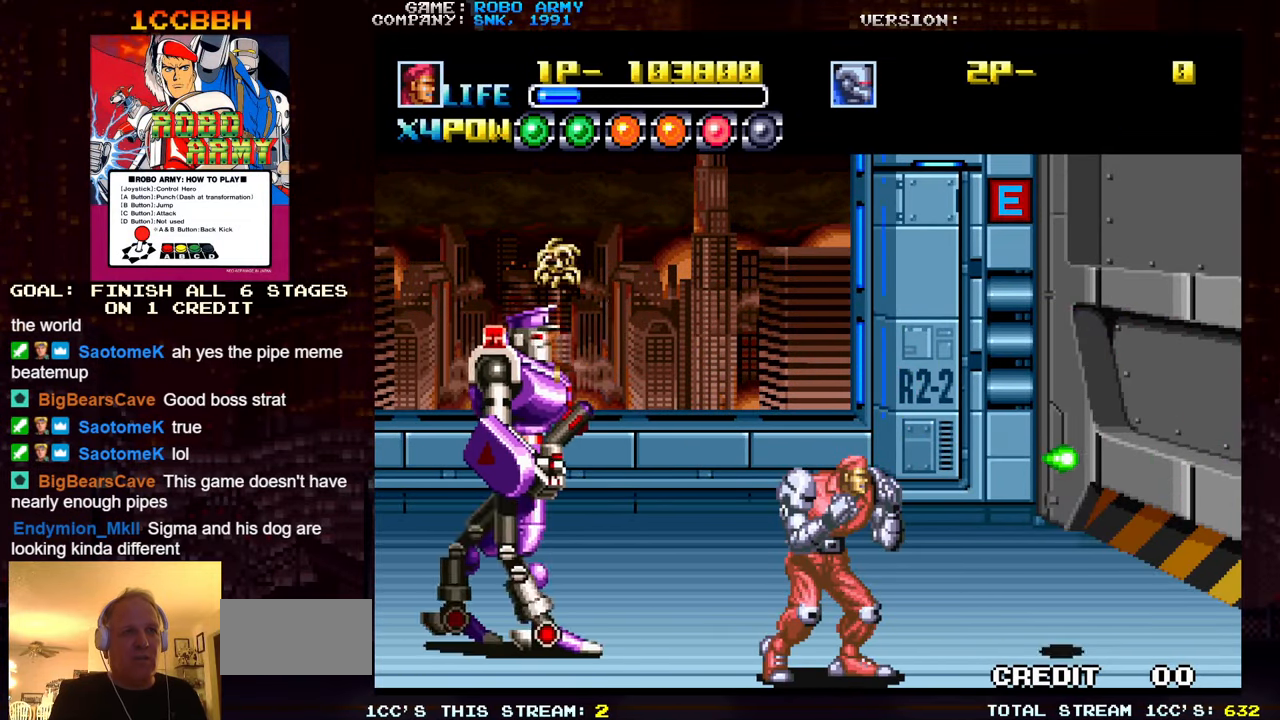
{"buttons": [], "left_stick": "center", "events": [[167, "SQUARE", "down"], [167, "TRIANGLE", "down"], [267, "SQUARE", "up"], [284, "TRIANGLE", "up"]]}
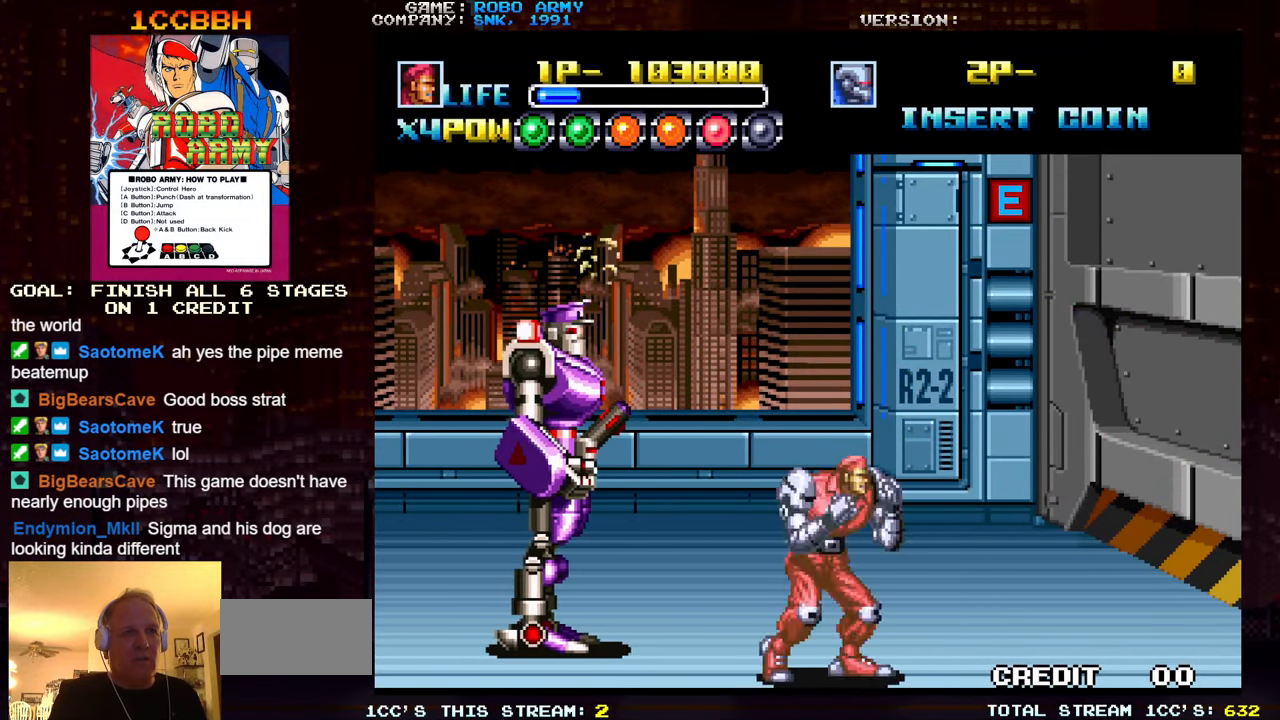
{"buttons": [], "left_stick": "center", "events": [[34, "SQUARE", "down"], [34, "TRIANGLE", "down"], [150, "SQUARE", "up"], [150, "TRIANGLE", "up"], [350, "SQUARE", "down"], [367, "TRIANGLE", "down"], [484, "SQUARE", "up"], [484, "TRIANGLE", "up"]]}
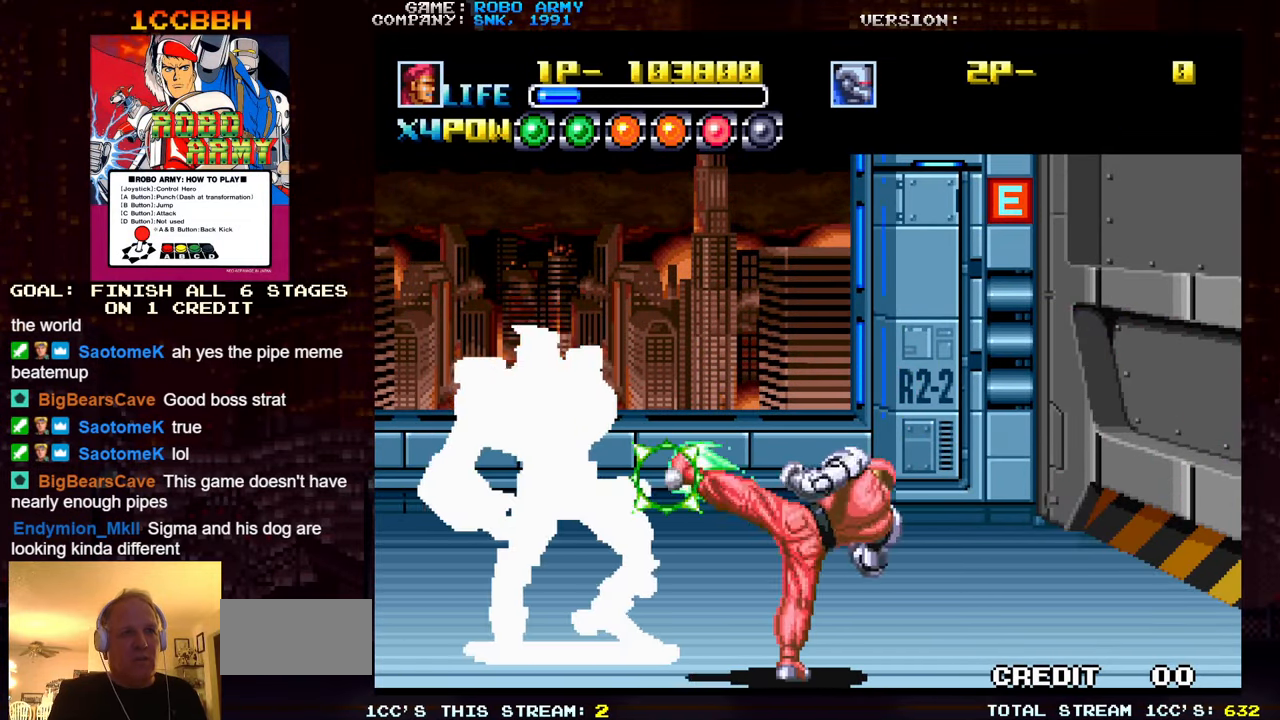
{"buttons": [], "left_stick": "center", "events": [[200, "SQUARE", "down"], [200, "TRIANGLE", "down"], [334, "SQUARE", "up"], [334, "TRIANGLE", "up"]]}
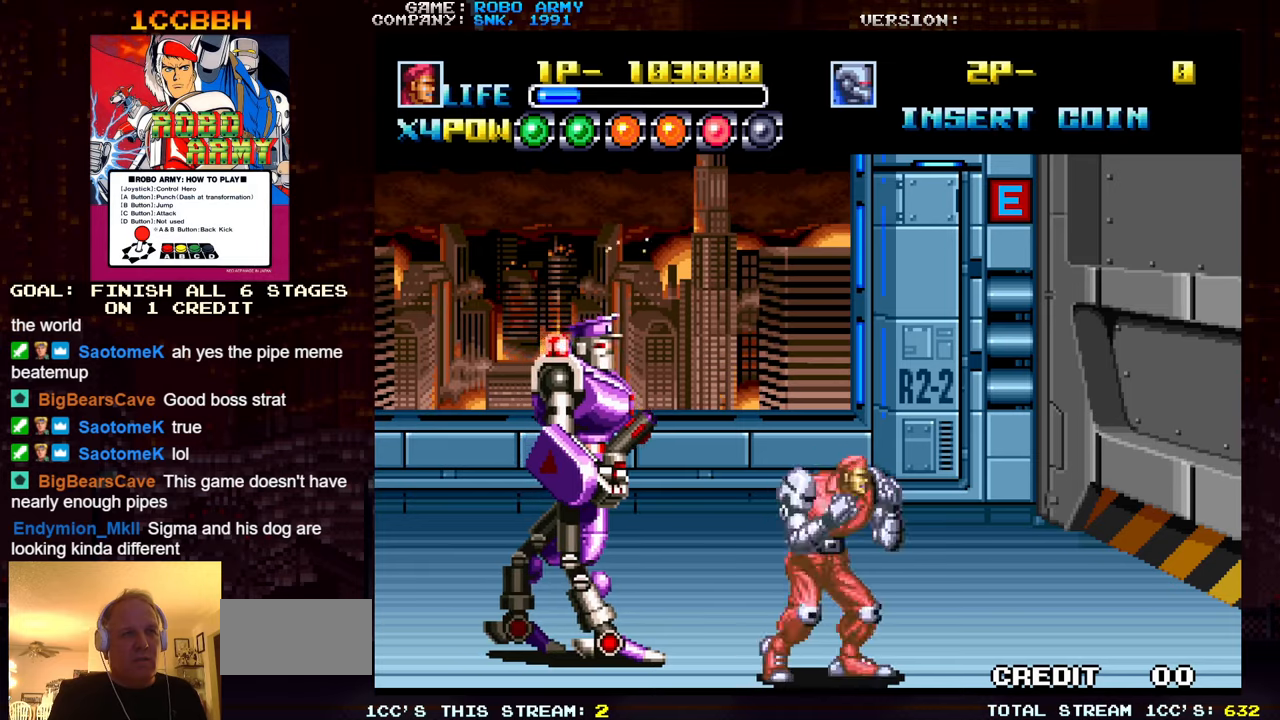
{"buttons": ["SQUARE", "TRIANGLE"], "left_stick": "center", "events": [[50, "TRIANGLE", "down"], [66, "SQUARE", "down"], [166, "SQUARE", "up"], [166, "TRIANGLE", "up"], [400, "SQUARE", "down"], [400, "TRIANGLE", "down"]]}
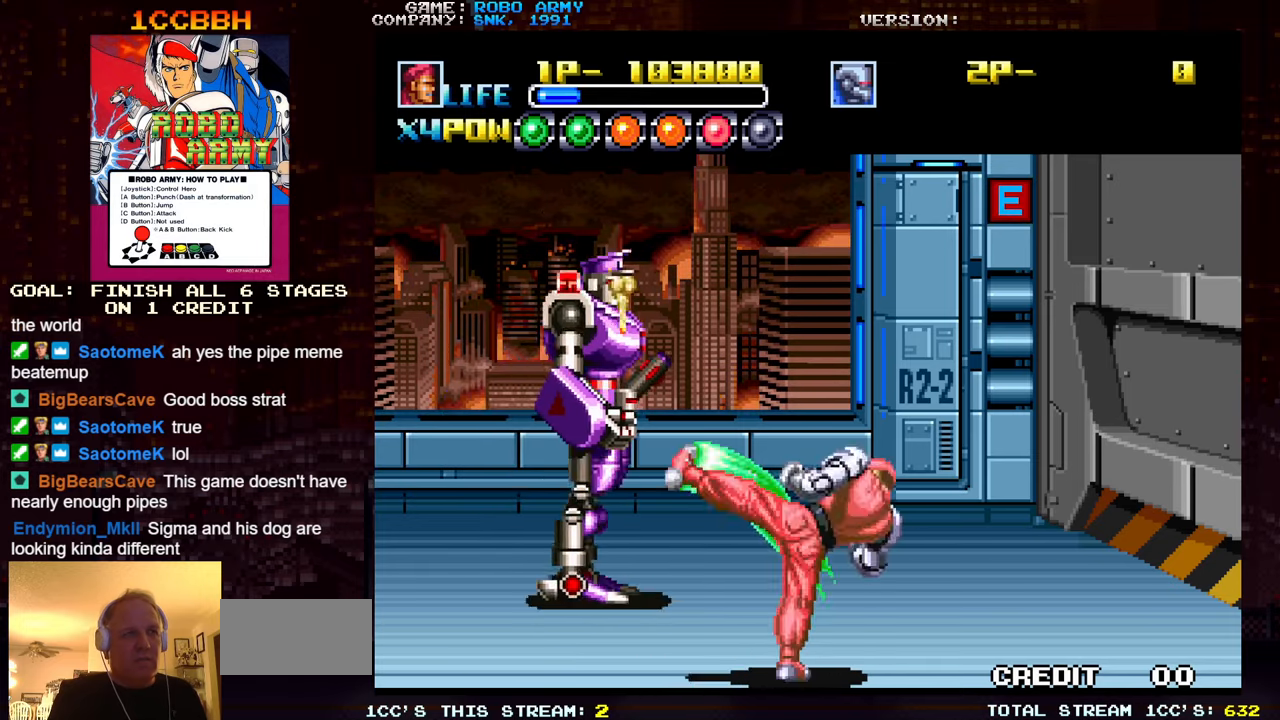
{"buttons": [], "left_stick": "center", "events": [[33, "SQUARE", "up"], [33, "TRIANGLE", "up"]]}
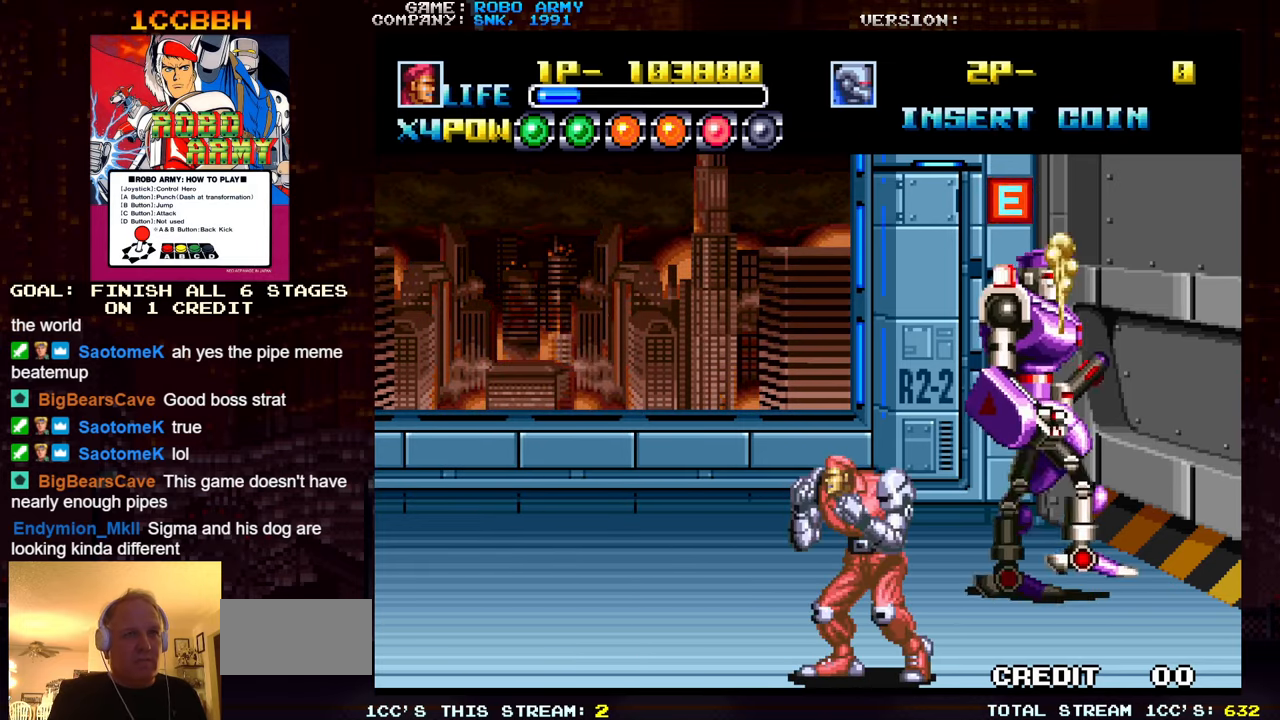
{"buttons": ["SQUARE", "TRIANGLE"], "left_stick": "center", "events": [[466, "SQUARE", "down"], [466, "TRIANGLE", "down"]]}
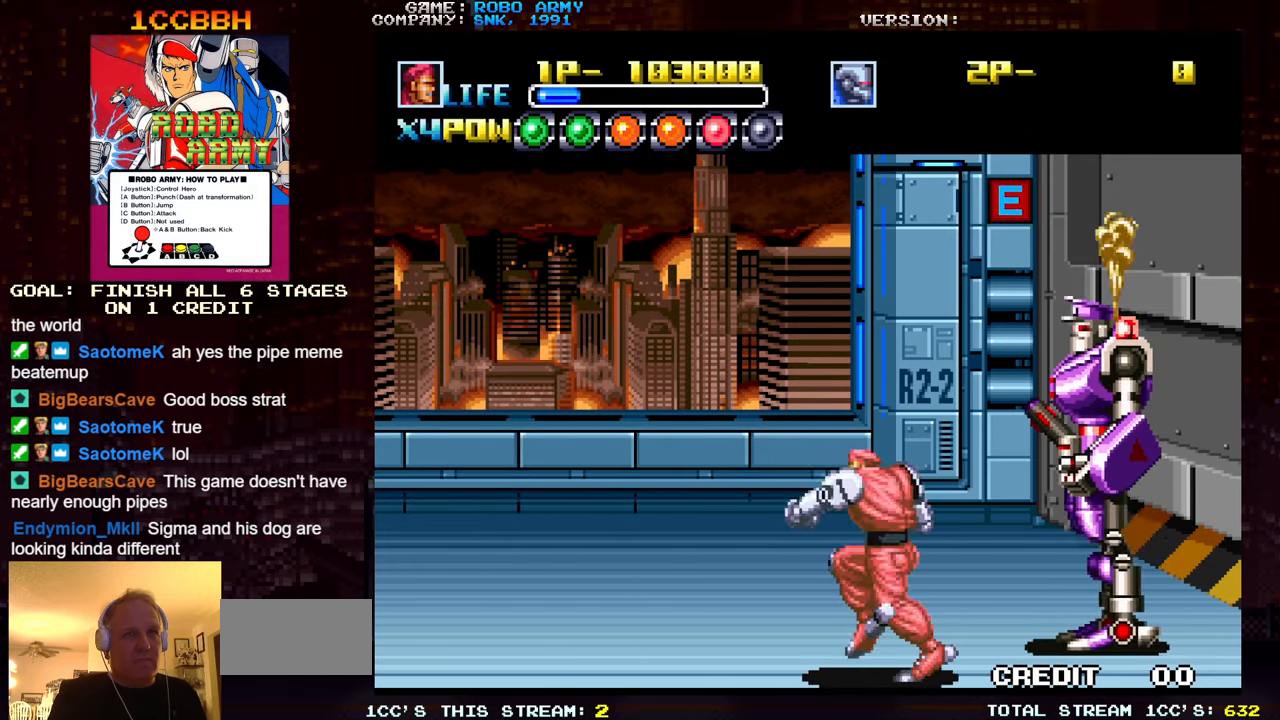
{"buttons": [], "left_stick": "center", "events": [[83, "SQUARE", "up"], [83, "TRIANGLE", "up"], [333, "SQUARE", "down"], [333, "TRIANGLE", "down"], [450, "SQUARE", "up"], [466, "TRIANGLE", "up"]]}
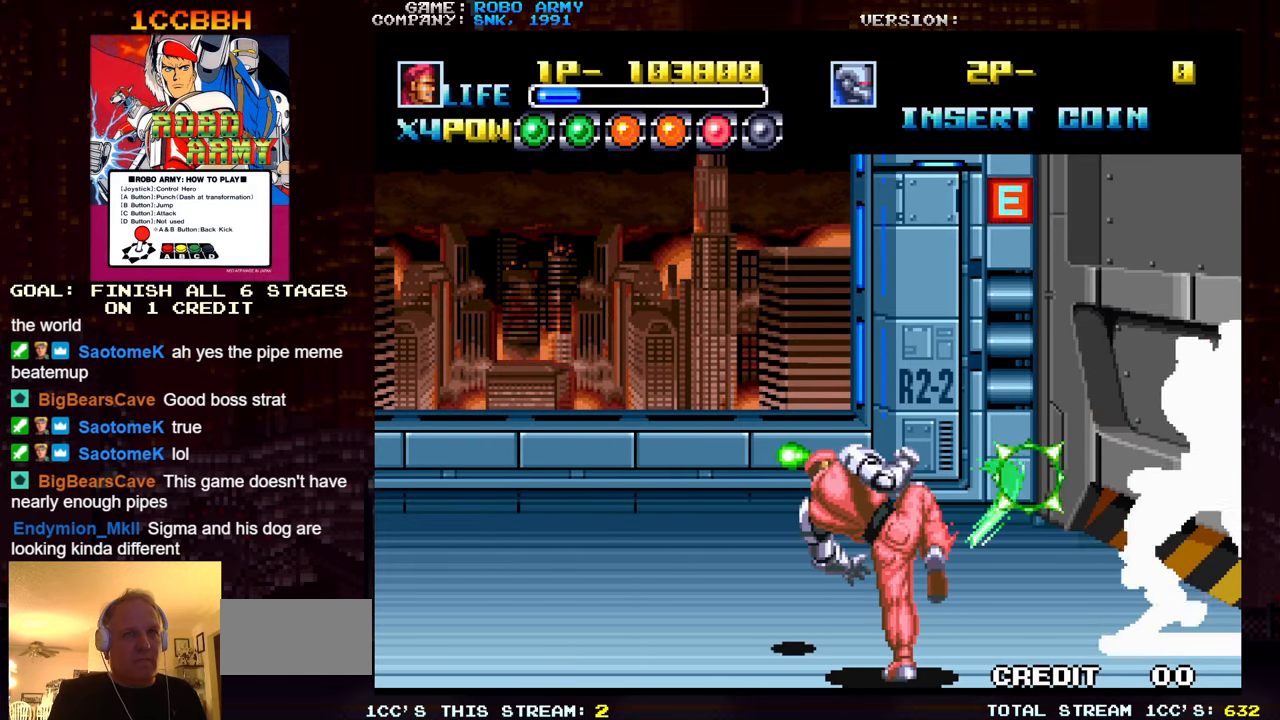
{"buttons": [], "left_stick": "center", "events": [[166, "SQUARE", "down"], [166, "TRIANGLE", "down"], [266, "SQUARE", "up"], [283, "TRIANGLE", "up"]]}
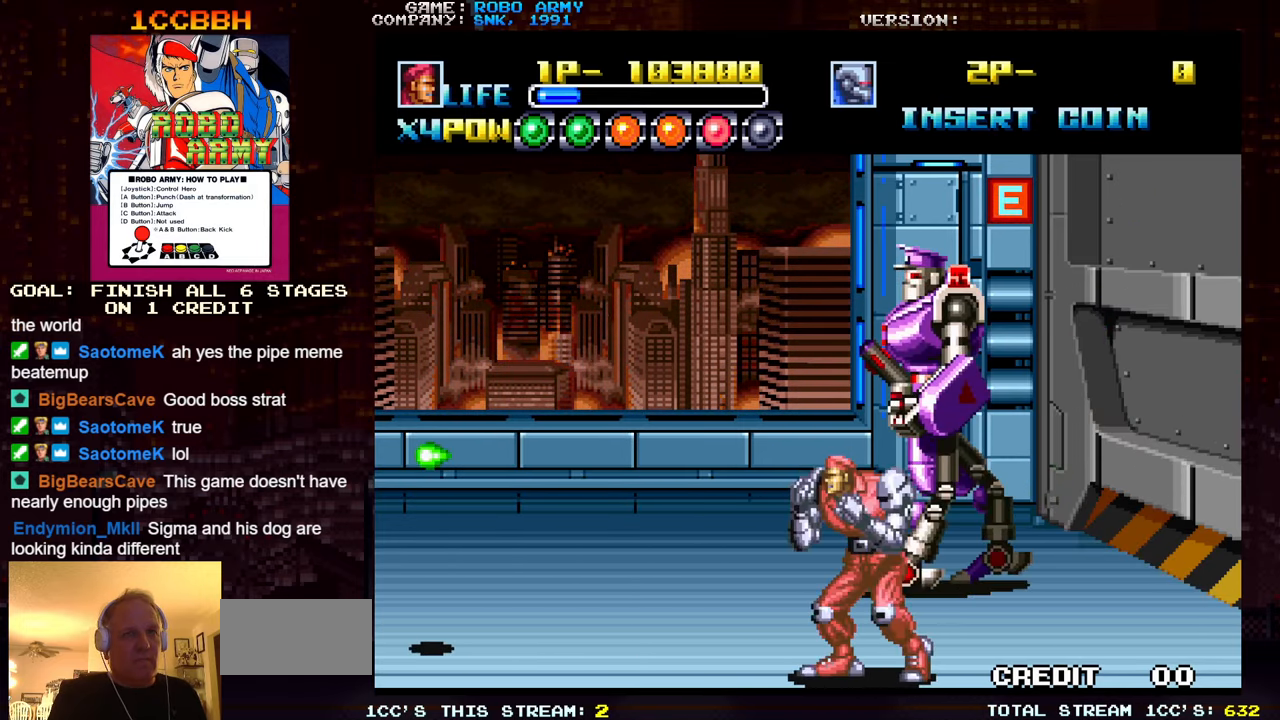
{"buttons": [], "left_stick": "center", "events": [[166, "left_stick", "left"], [416, "left_stick", "right"], [483, "left_stick", "center"]]}
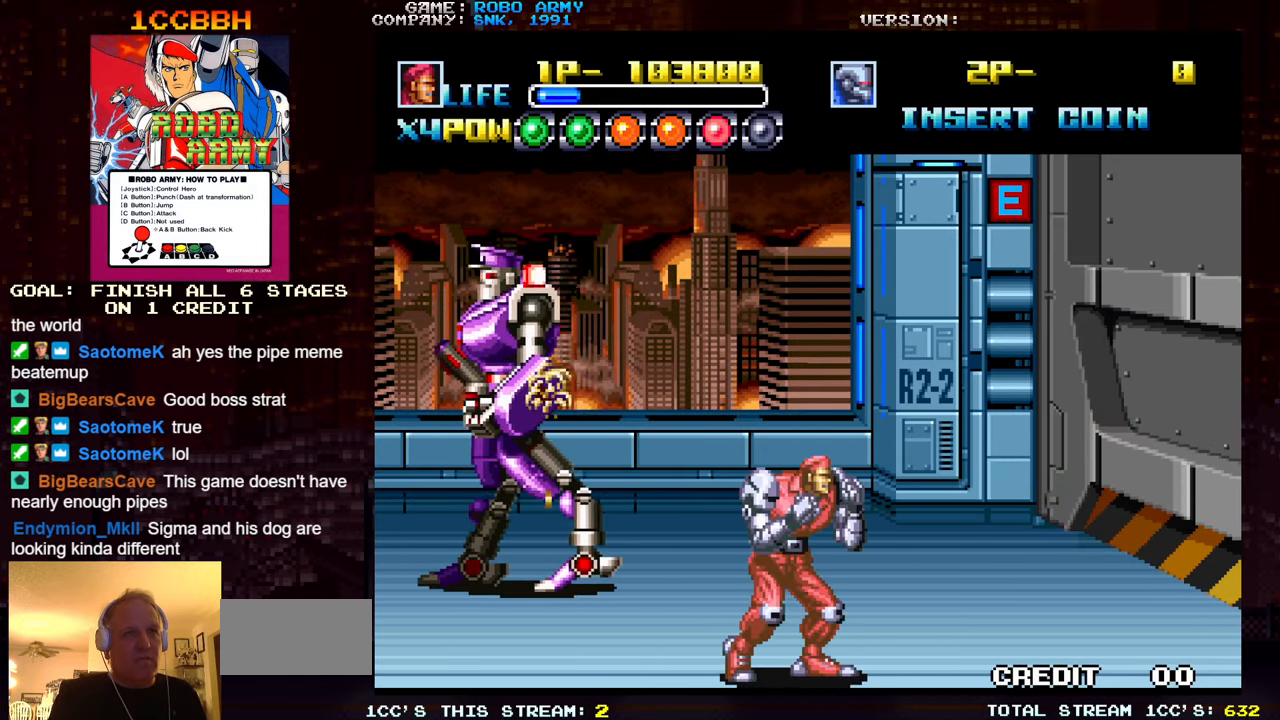
{"buttons": [], "left_stick": "center", "events": [[350, "SQUARE", "down"], [350, "TRIANGLE", "down"], [450, "TRIANGLE", "up"], [466, "SQUARE", "up"]]}
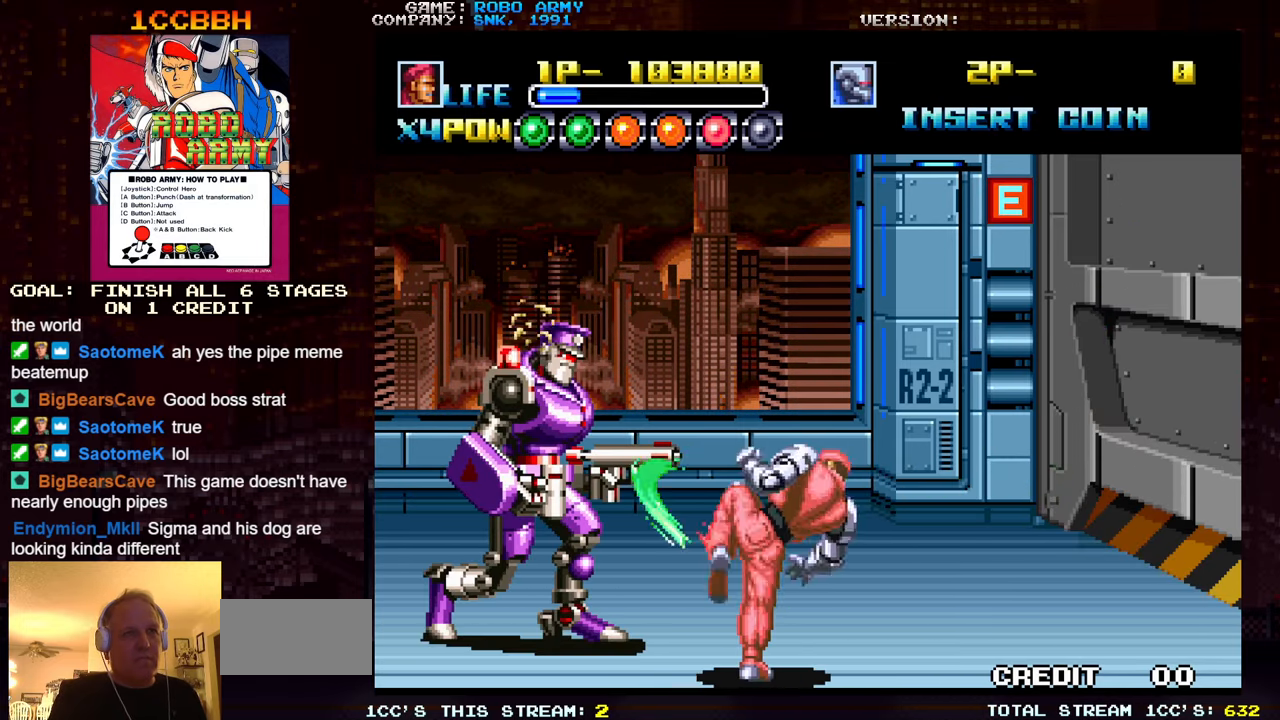
{"buttons": [], "left_stick": "center", "events": [[183, "SQUARE", "down"], [183, "TRIANGLE", "down"], [316, "SQUARE", "up"], [316, "TRIANGLE", "up"]]}
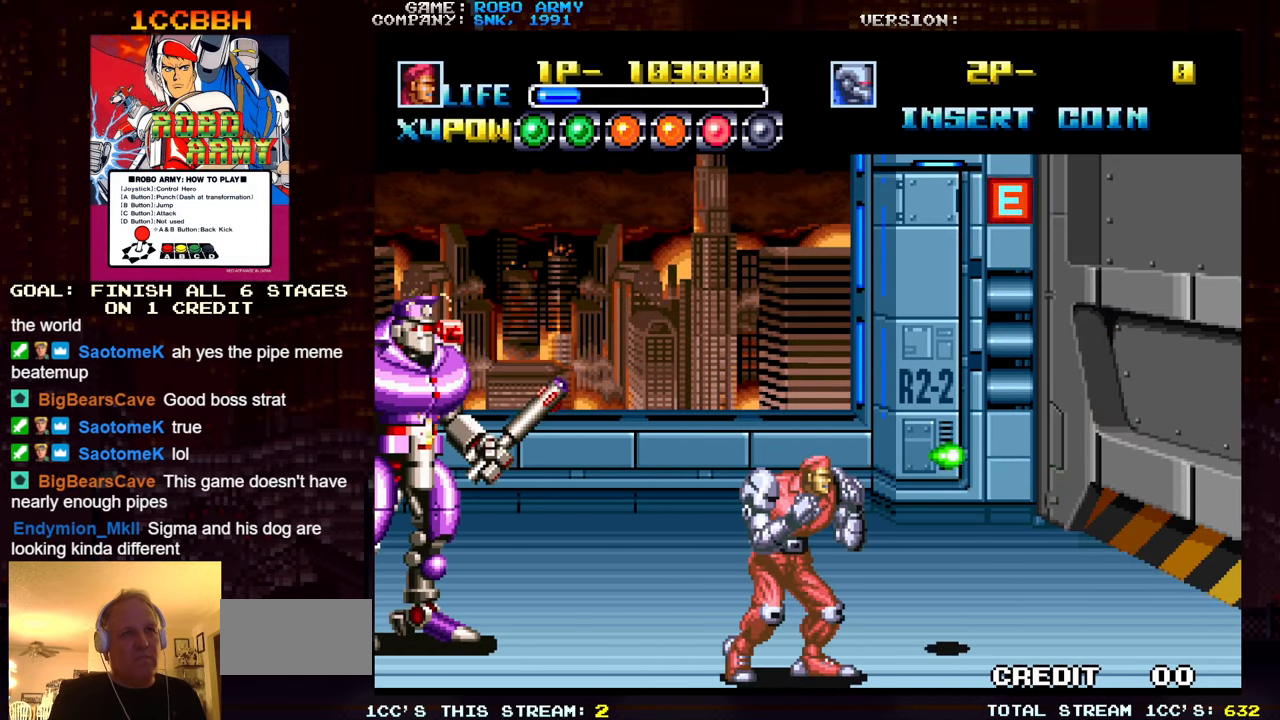
{"buttons": [], "left_stick": "center", "events": []}
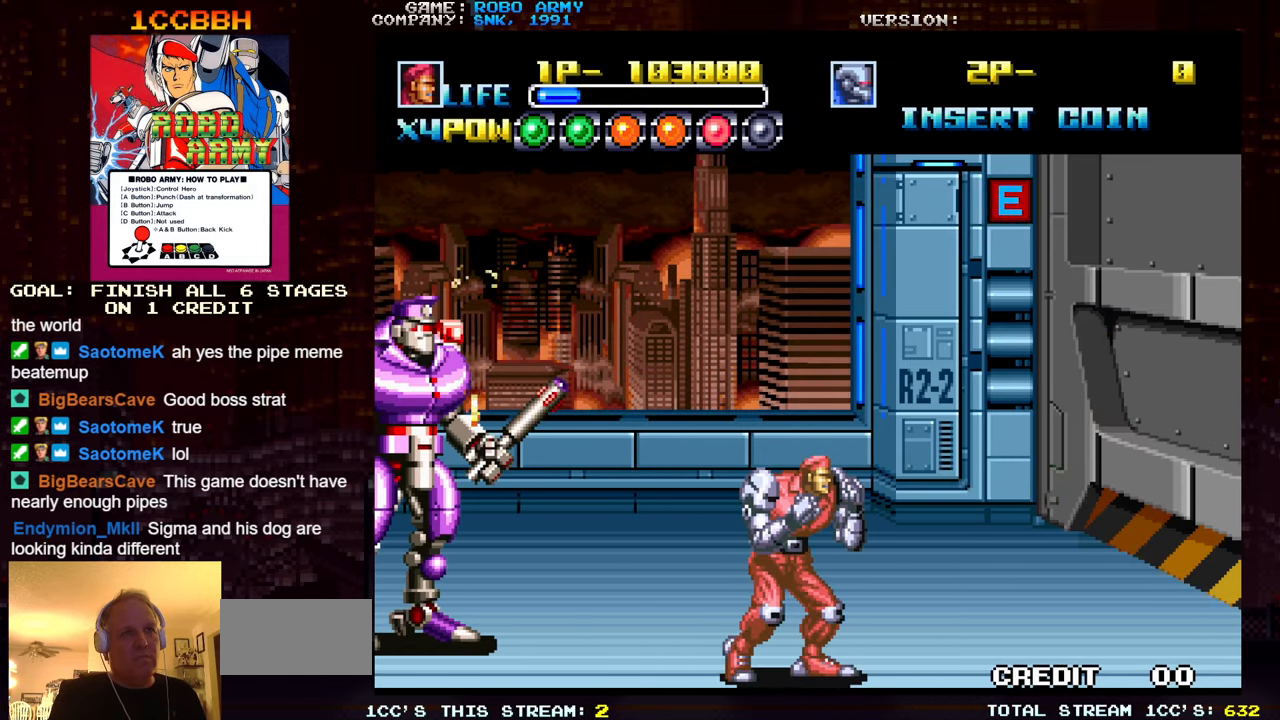
{"buttons": [], "left_stick": "center", "events": []}
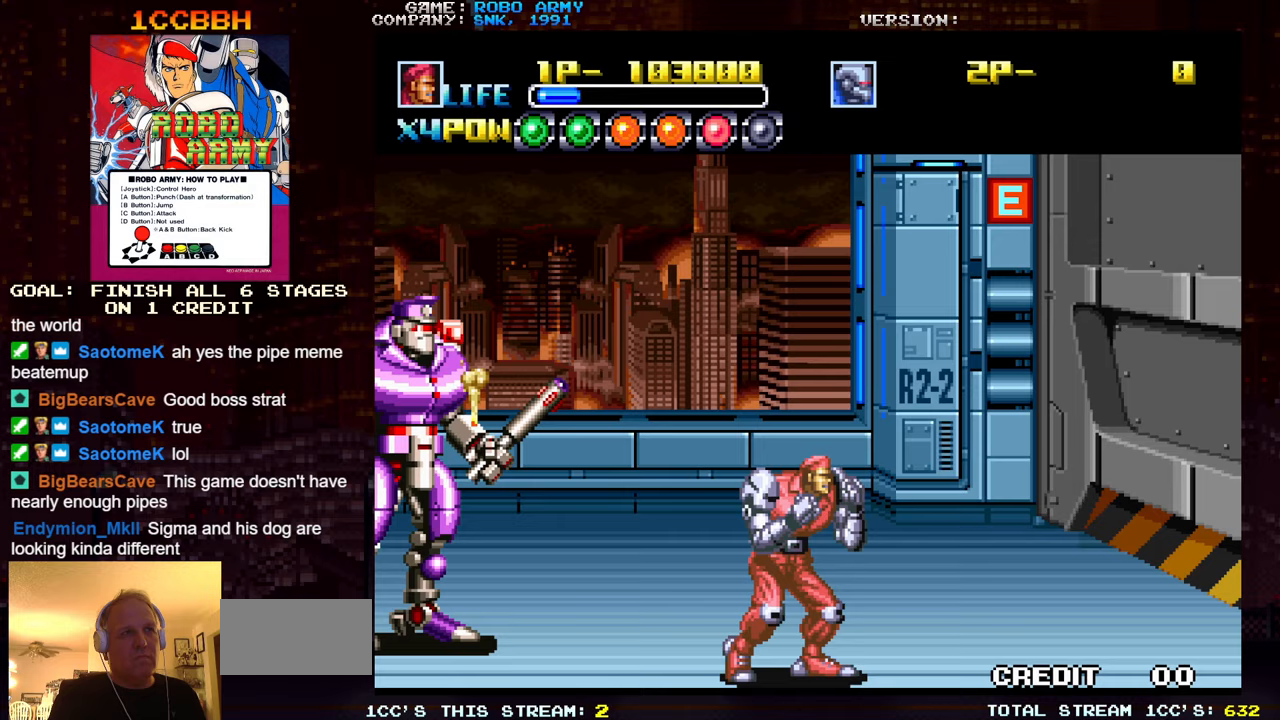
{"buttons": [], "left_stick": "center", "events": []}
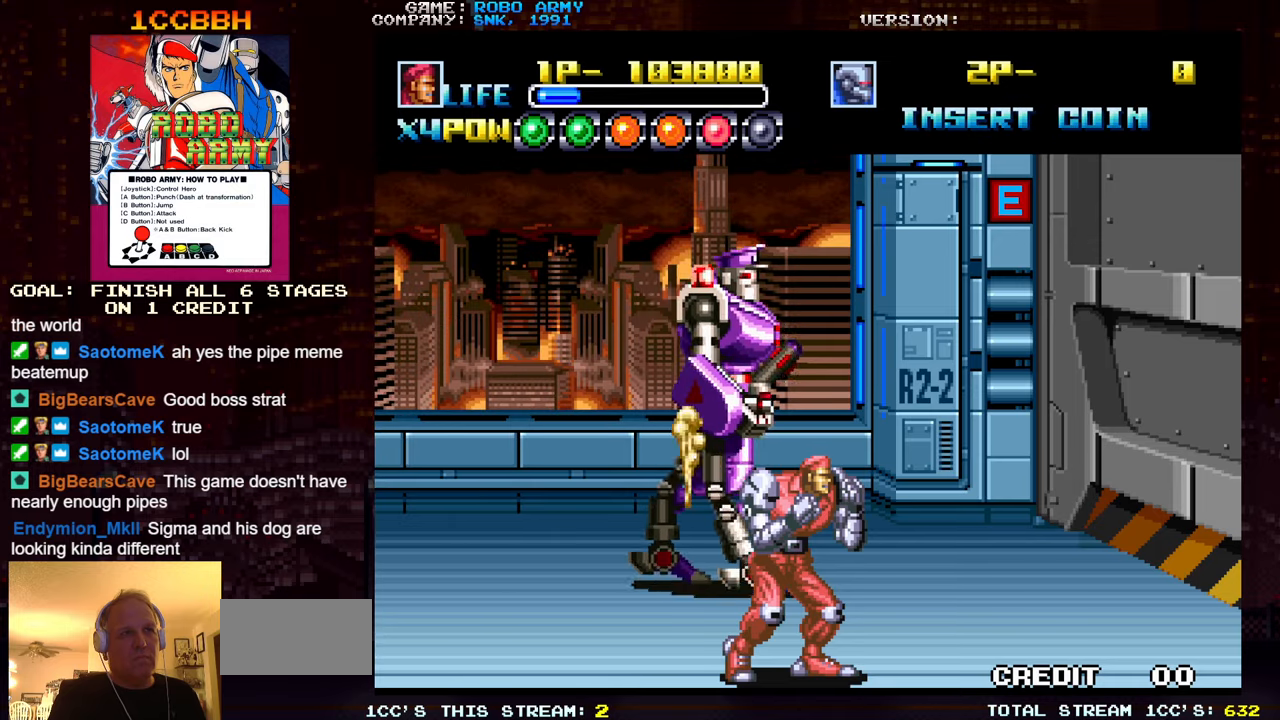
{"buttons": [], "left_stick": "center", "events": [[33, "left_stick", "right"], [200, "left_stick", "center"], [250, "left_stick", "left"], [333, "left_stick", "center"]]}
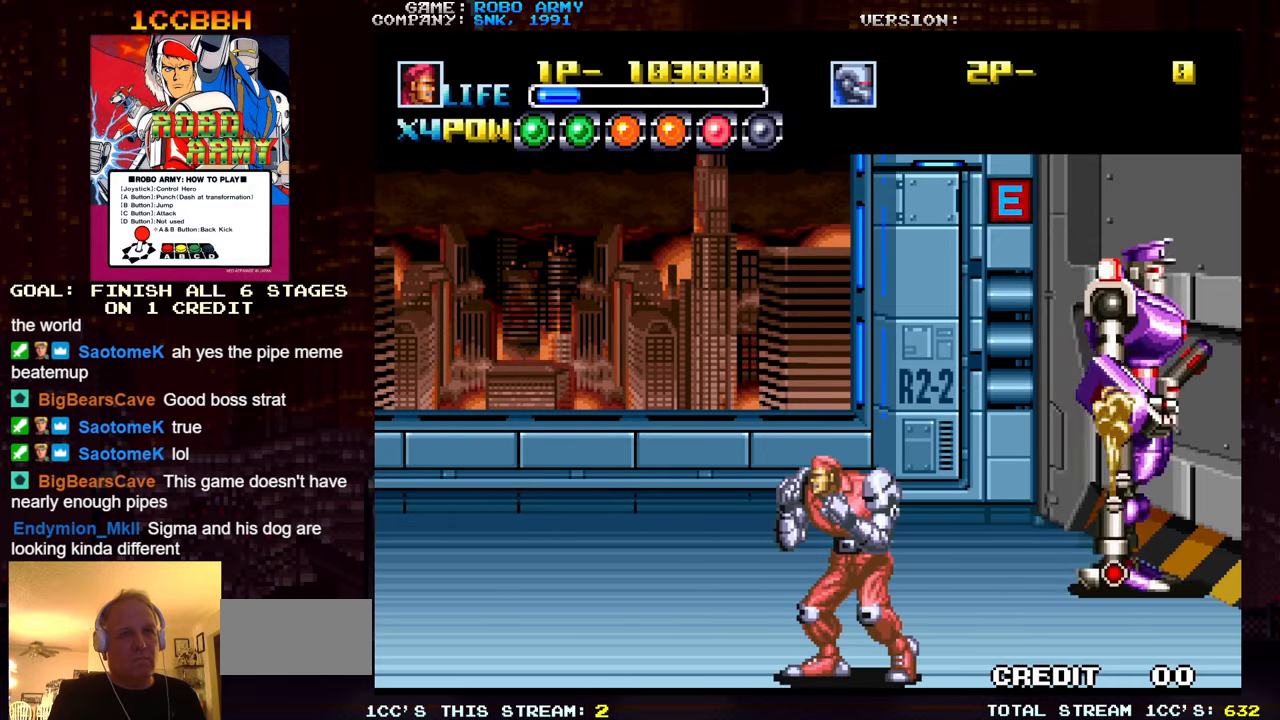
{"buttons": [], "left_stick": "center", "events": [[200, "SQUARE", "down"], [200, "TRIANGLE", "down"], [250, "SQUARE", "up"], [267, "TRIANGLE", "up"]]}
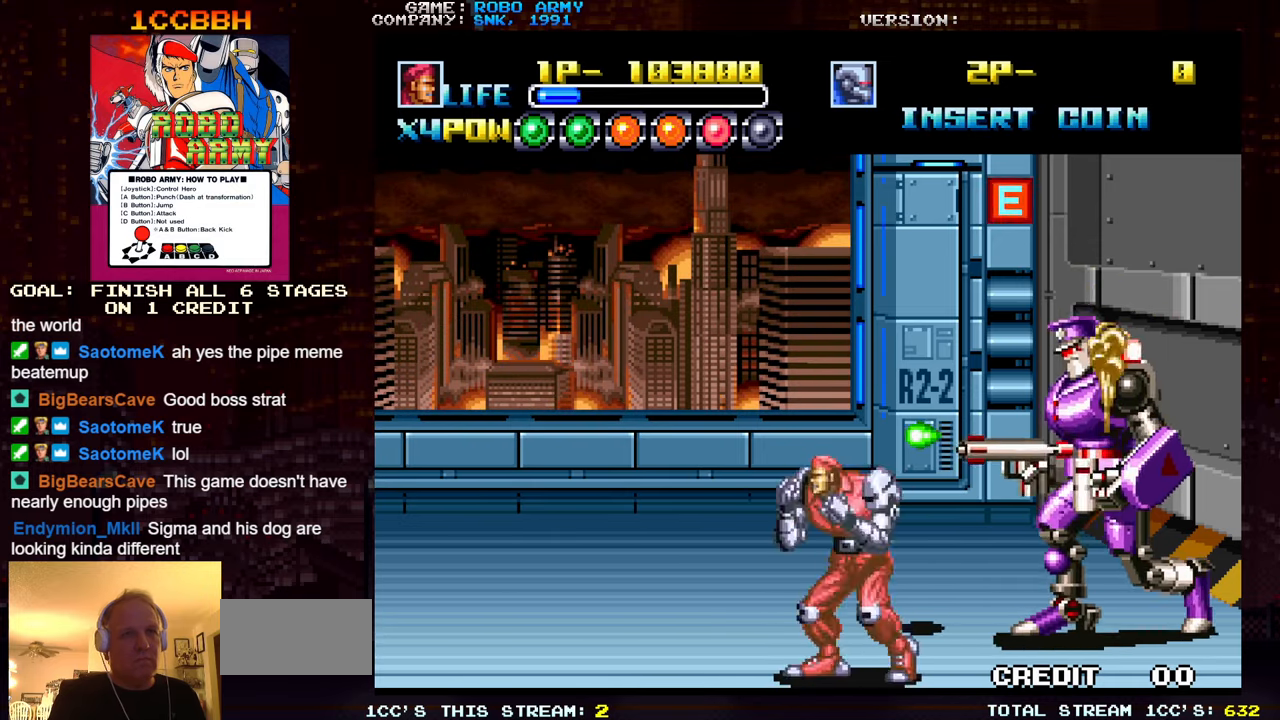
{"buttons": [], "left_stick": "center", "events": [[83, "SQUARE", "down"], [83, "TRIANGLE", "down"], [200, "SQUARE", "up"], [200, "TRIANGLE", "up"]]}